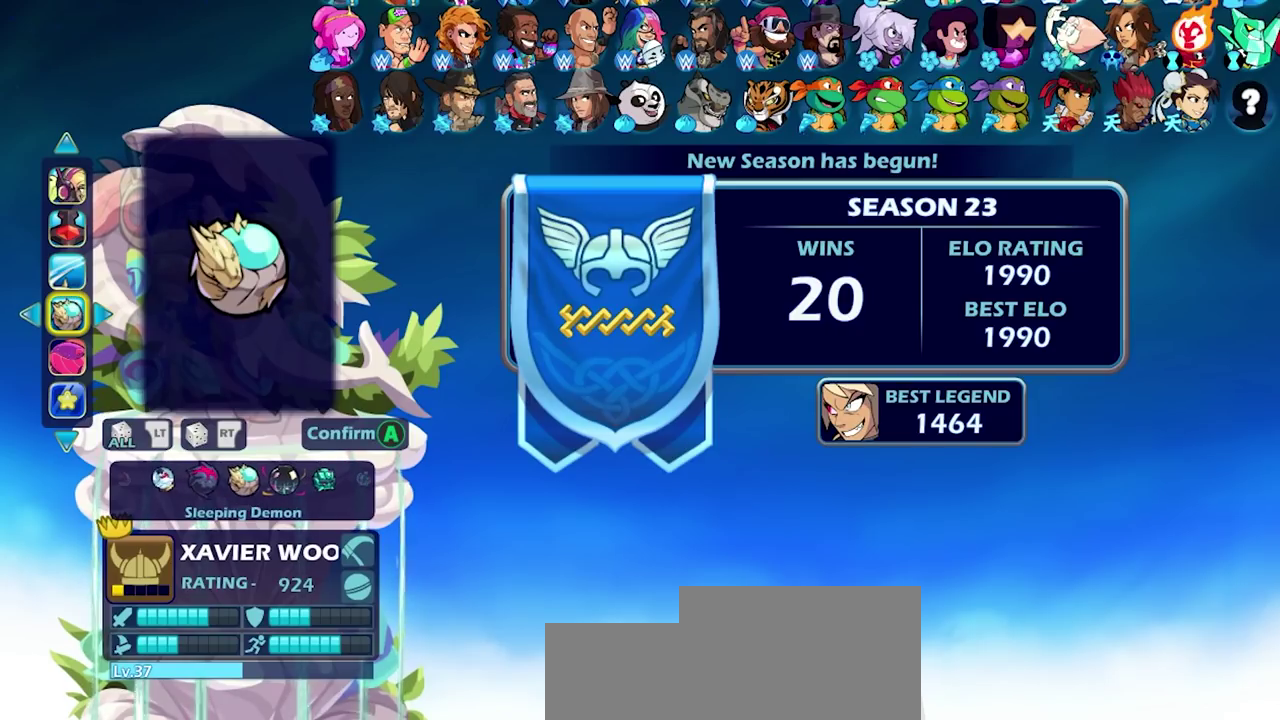
Gameplay with a controller (PlayStation layout); each line is a JSON object with the inputs held at the frame after it (dt_ms = milliseconds from this image to that frame). "events" lists button and stick changes between this image and that frame as [ms after this image, input, new state], when the widget could be followed in between.
{"dt_ms": 700, "buttons": ["DPAD_LEFT"], "left_stick": "center", "right_stick": "center", "events": [[83, "DPAD_LEFT", "down"], [150, "DPAD_LEFT", "up"], [267, "DPAD_LEFT", "down"], [350, "DPAD_LEFT", "up"], [700, "DPAD_LEFT", "down"]]}
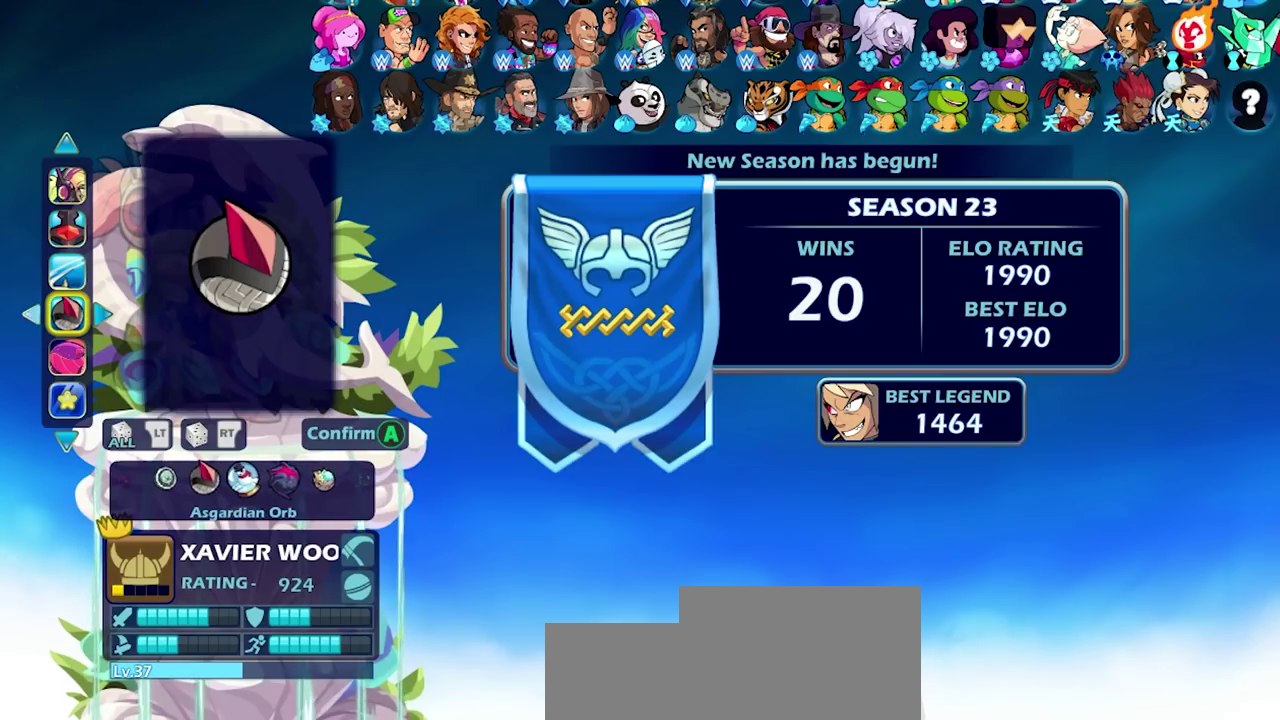
{"dt_ms": 500, "buttons": [], "left_stick": "center", "right_stick": "center", "events": [[100, "DPAD_LEFT", "up"], [267, "DPAD_LEFT", "down"], [400, "DPAD_LEFT", "up"]]}
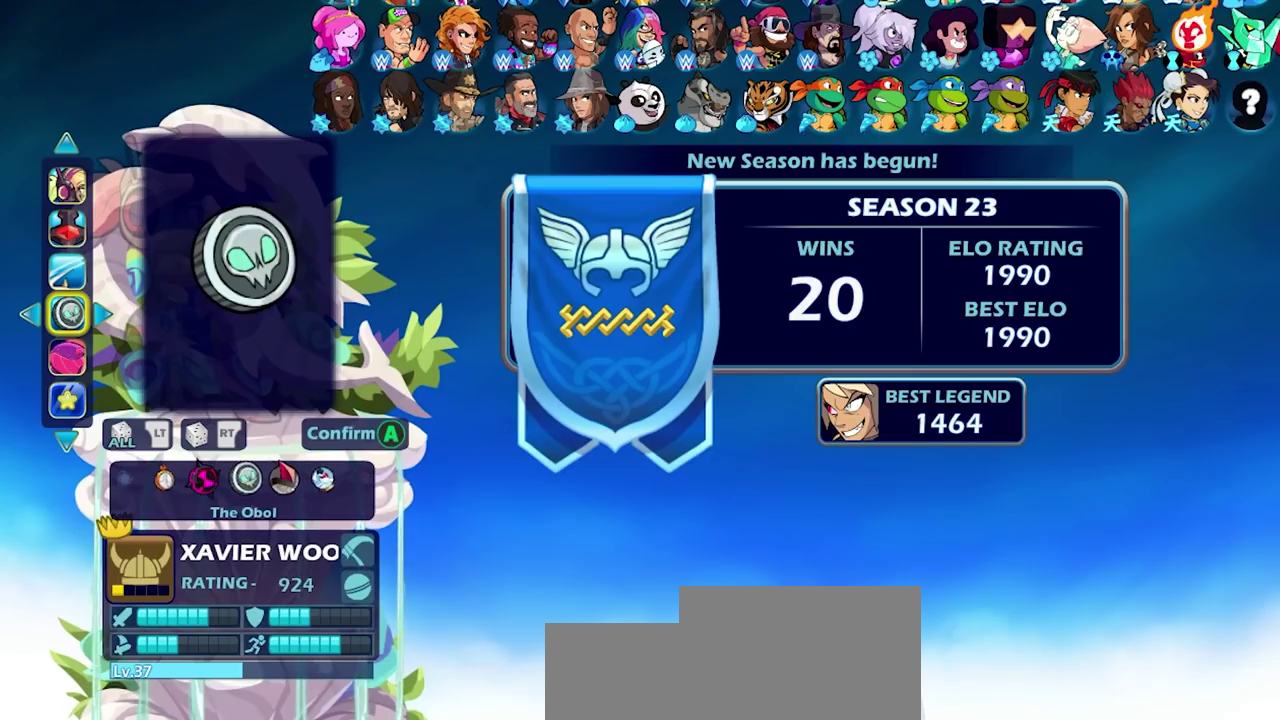
{"dt_ms": 500, "buttons": [], "left_stick": "center", "right_stick": "center", "events": [[117, "DPAD_LEFT", "down"], [233, "DPAD_LEFT", "up"]]}
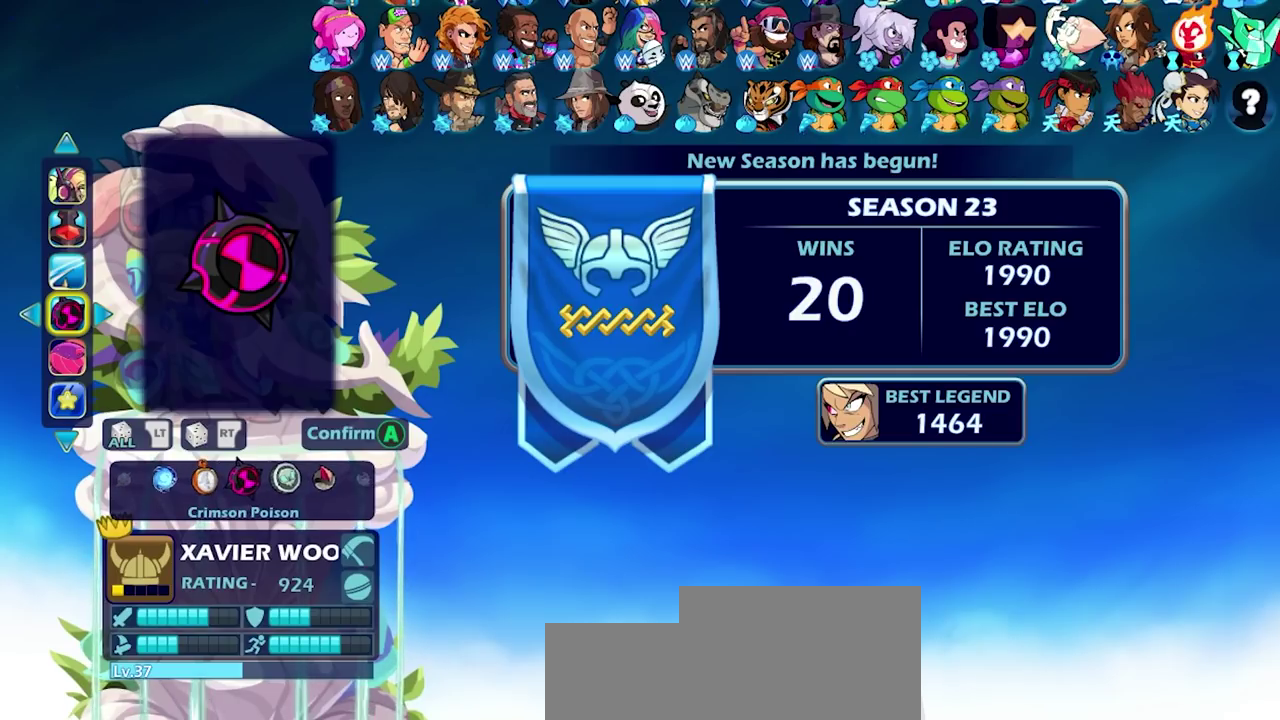
{"dt_ms": 300, "buttons": ["DPAD_LEFT"], "left_stick": "center", "right_stick": "center", "events": [[233, "DPAD_LEFT", "down"]]}
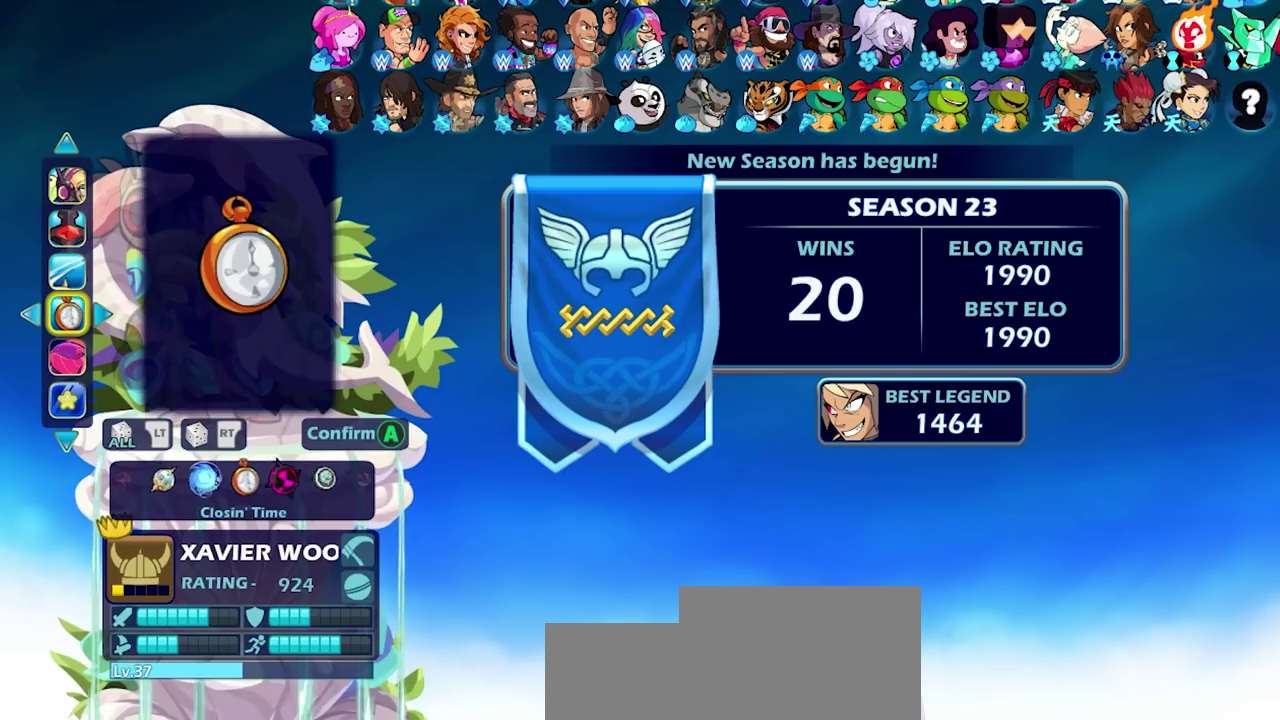
{"dt_ms": 700, "buttons": [], "left_stick": "center", "right_stick": "center", "events": [[33, "DPAD_LEFT", "up"], [183, "DPAD_LEFT", "down"], [267, "DPAD_LEFT", "up"]]}
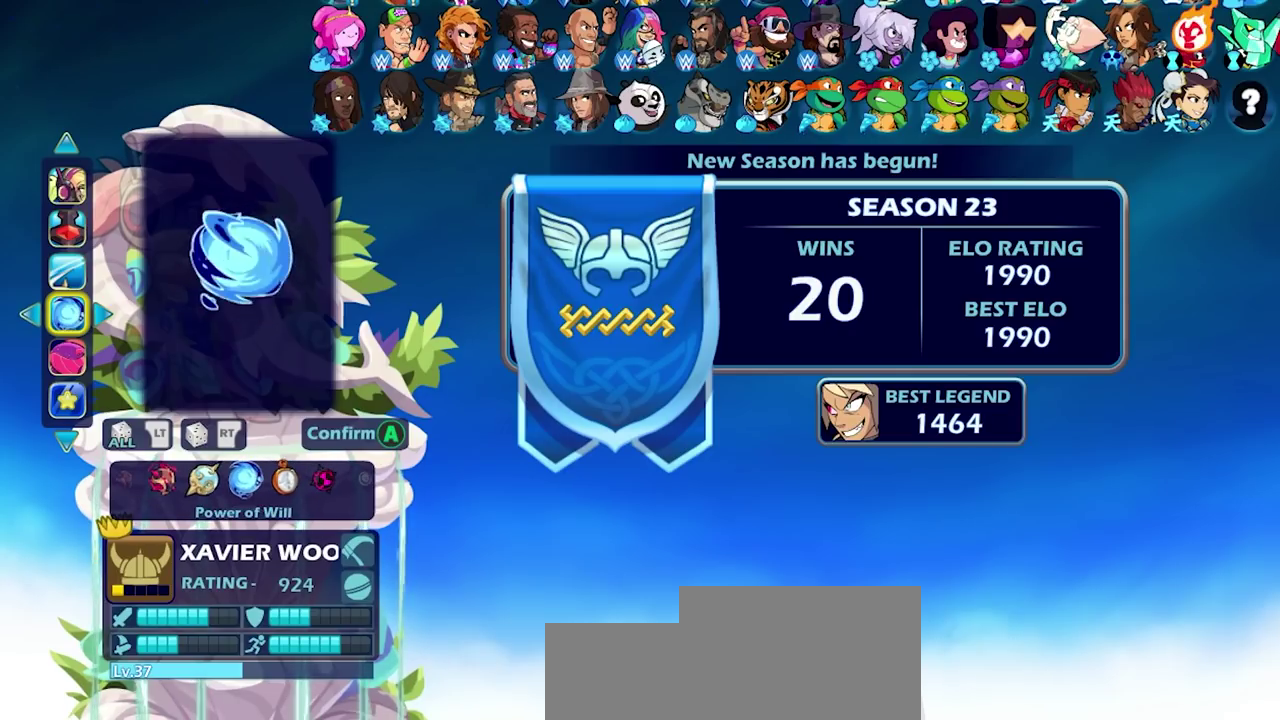
{"dt_ms": 500, "buttons": [], "left_stick": "center", "right_stick": "center", "events": []}
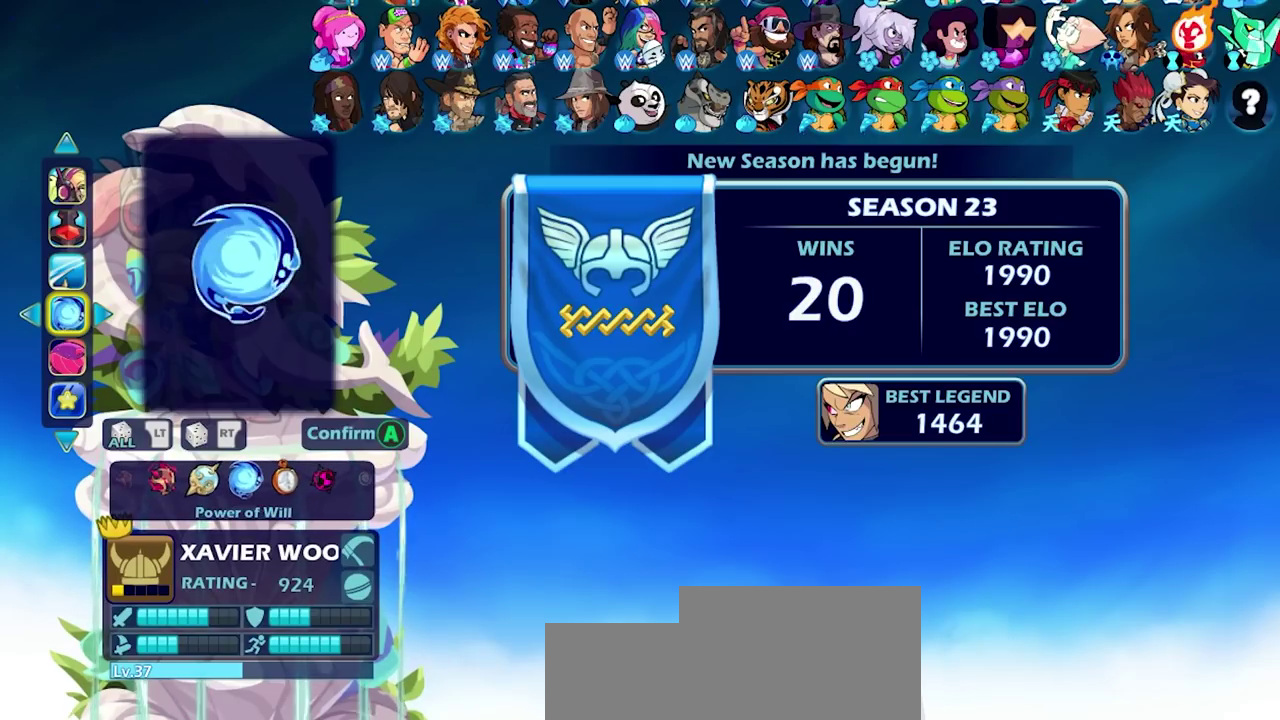
{"dt_ms": 500, "buttons": [], "left_stick": "center", "right_stick": "center", "events": []}
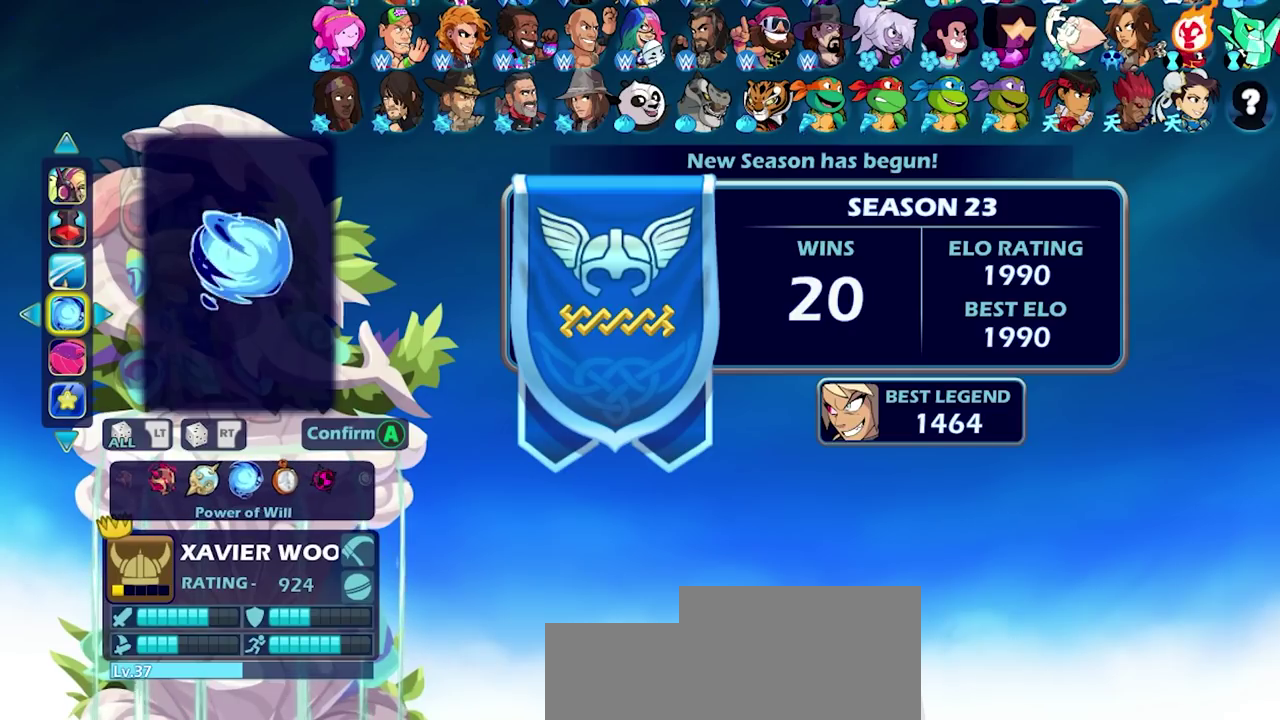
{"dt_ms": 500, "buttons": [], "left_stick": "center", "right_stick": "center", "events": []}
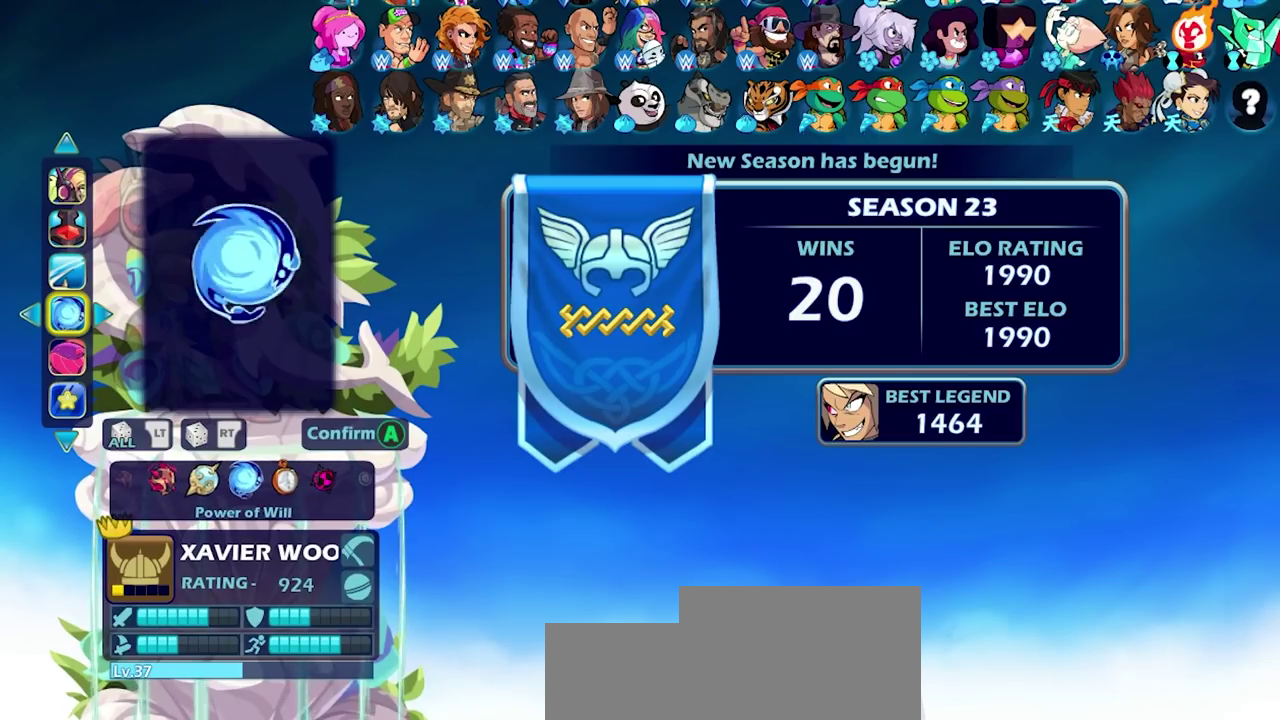
{"dt_ms": 500, "buttons": ["DPAD_LEFT"], "left_stick": "center", "right_stick": "center", "events": [[417, "DPAD_LEFT", "down"]]}
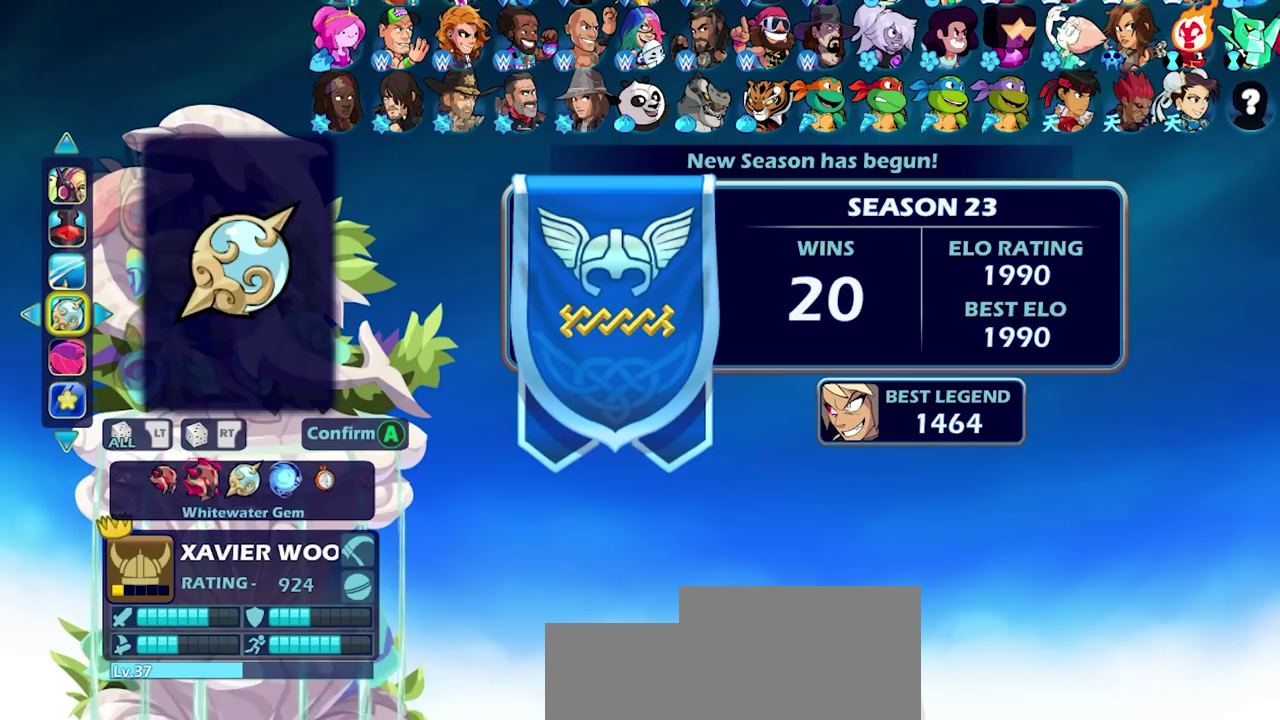
{"dt_ms": 500, "buttons": ["DPAD_LEFT"], "left_stick": "center", "right_stick": "center", "events": [[33, "DPAD_LEFT", "up"], [100, "DPAD_LEFT", "down"], [217, "DPAD_LEFT", "up"], [467, "DPAD_LEFT", "down"]]}
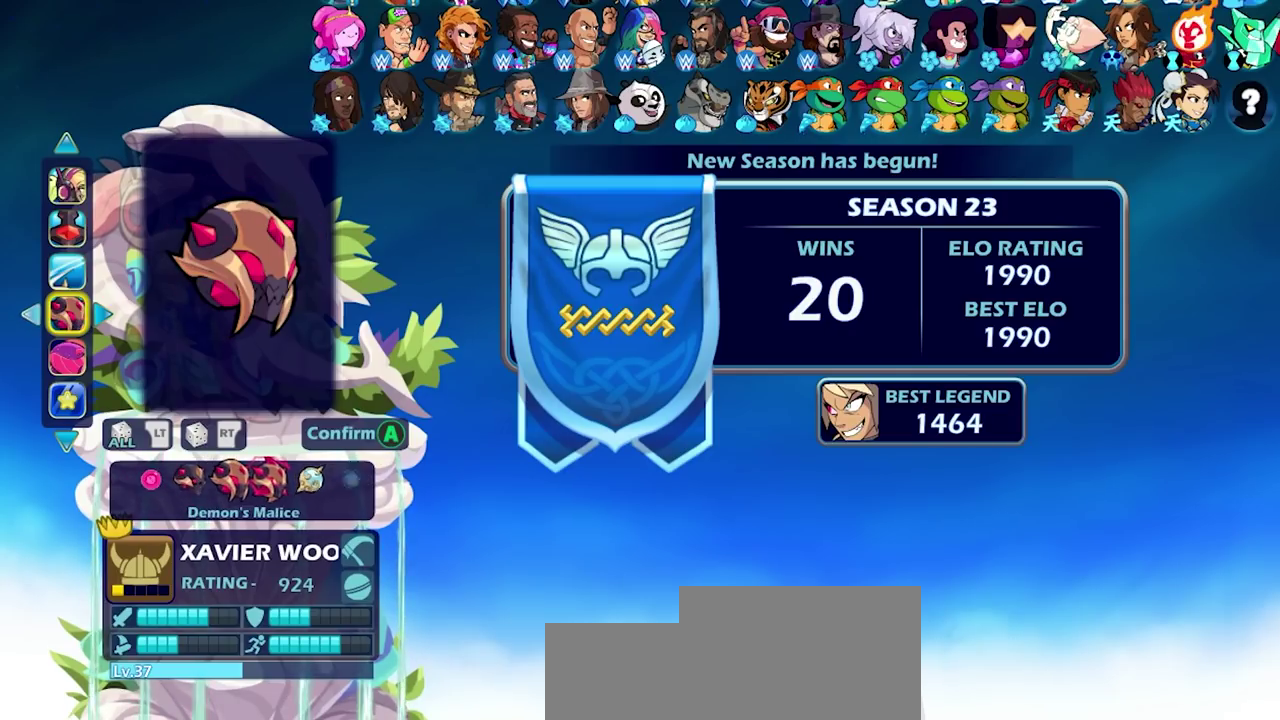
{"dt_ms": 700, "buttons": ["DPAD_LEFT"], "left_stick": "center", "right_stick": "center", "events": [[50, "DPAD_LEFT", "up"], [167, "DPAD_LEFT", "down"], [250, "DPAD_LEFT", "up"], [317, "DPAD_LEFT", "down"], [417, "DPAD_LEFT", "up"], [483, "DPAD_LEFT", "down"], [583, "DPAD_LEFT", "up"], [667, "DPAD_LEFT", "down"]]}
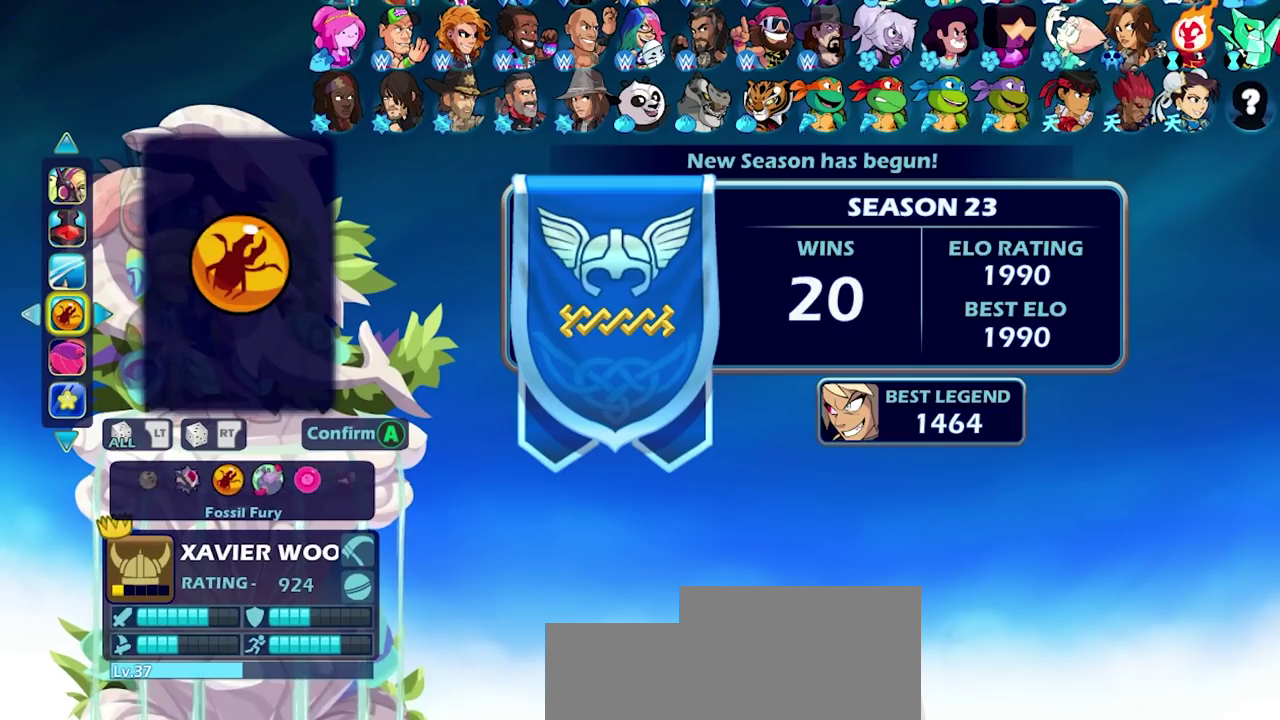
{"dt_ms": 300, "buttons": ["DPAD_LEFT"], "left_stick": "center", "right_stick": "center", "events": [[67, "DPAD_LEFT", "up"], [233, "DPAD_LEFT", "down"]]}
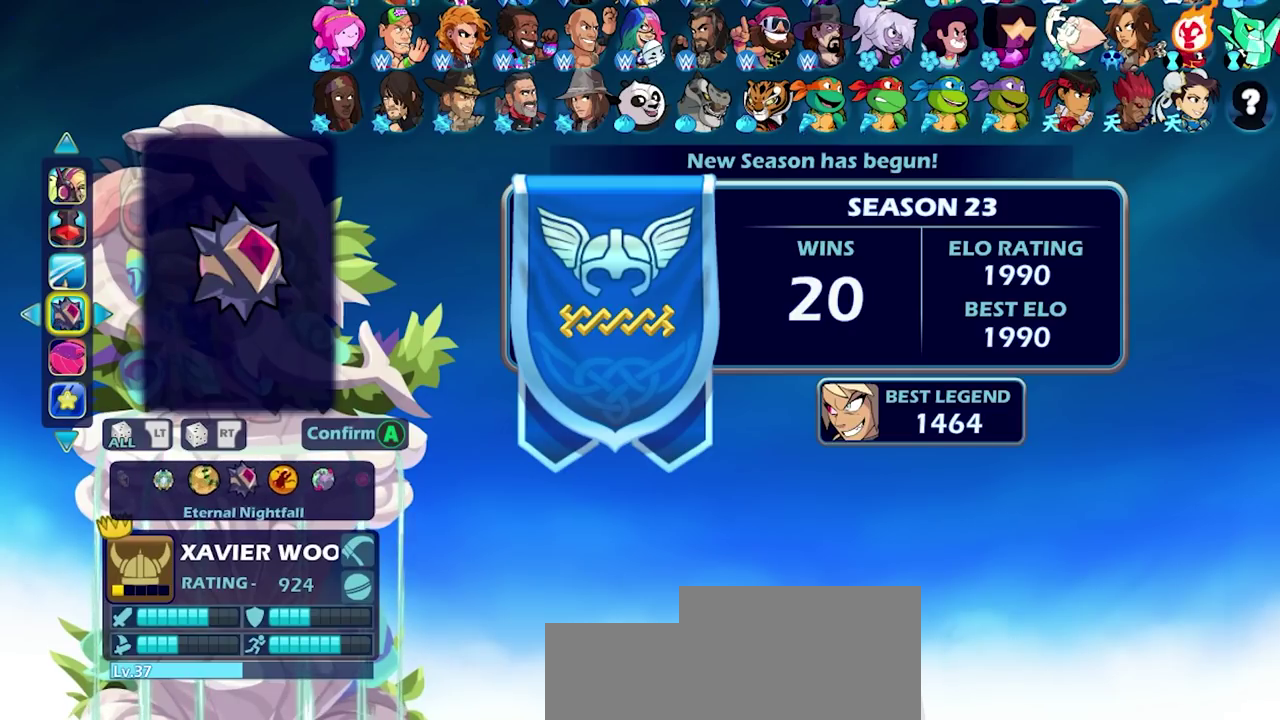
{"dt_ms": 500, "buttons": ["DPAD_LEFT"], "left_stick": "center", "right_stick": "center", "events": [[17, "DPAD_LEFT", "up"], [83, "DPAD_LEFT", "down"], [217, "DPAD_LEFT", "up"], [267, "DPAD_LEFT", "down"], [350, "DPAD_LEFT", "up"], [400, "DPAD_LEFT", "down"]]}
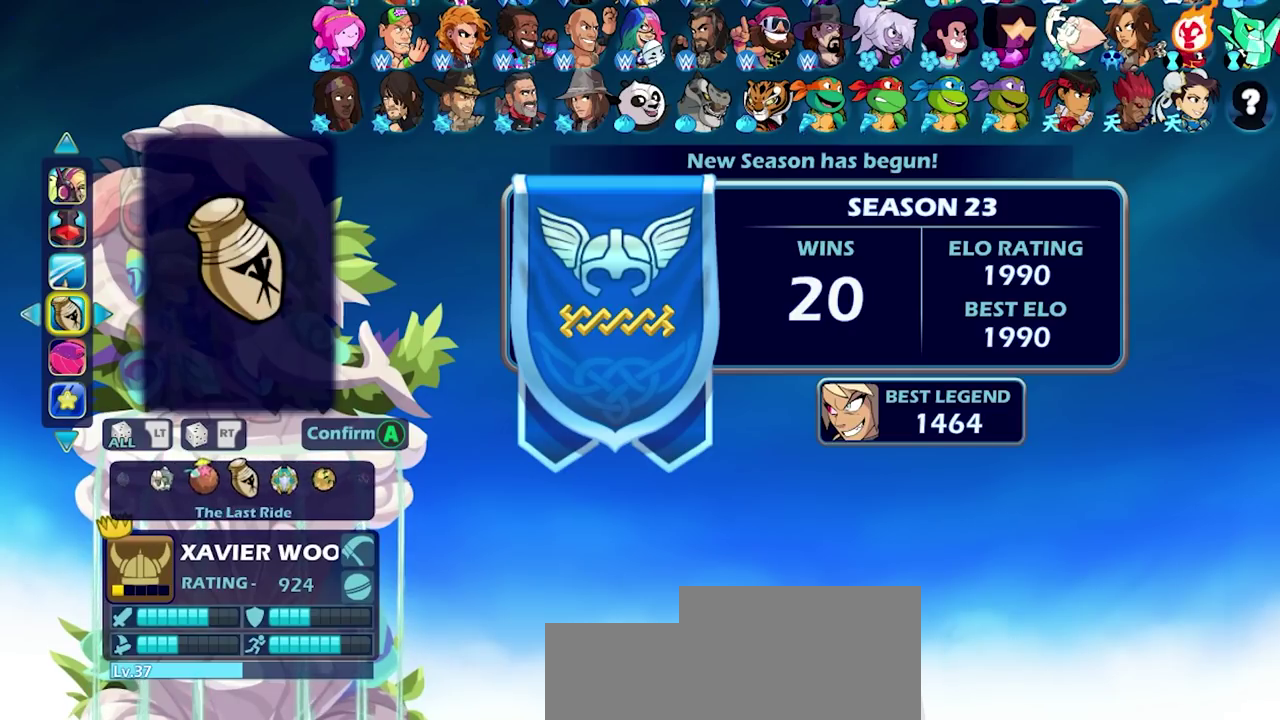
{"dt_ms": 600, "buttons": ["DPAD_LEFT"], "left_stick": "center", "right_stick": "center", "events": [[17, "DPAD_LEFT", "up"], [67, "DPAD_LEFT", "down"], [167, "DPAD_LEFT", "up"], [217, "DPAD_LEFT", "down"], [300, "DPAD_LEFT", "up"], [383, "DPAD_LEFT", "down"], [467, "DPAD_LEFT", "up"], [567, "DPAD_LEFT", "down"]]}
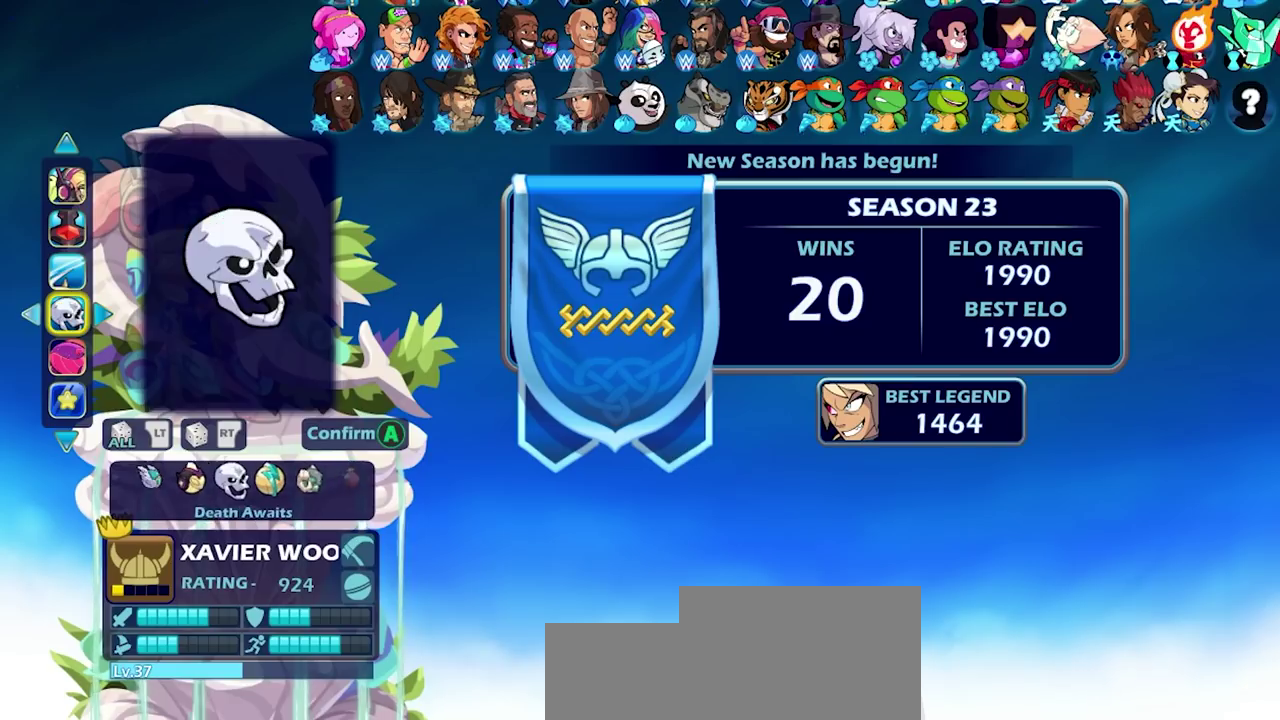
{"dt_ms": 400, "buttons": [], "left_stick": "center", "right_stick": "center", "events": [[50, "DPAD_LEFT", "up"], [117, "DPAD_LEFT", "down"], [217, "DPAD_LEFT", "up"], [283, "DPAD_LEFT", "down"], [367, "DPAD_LEFT", "up"]]}
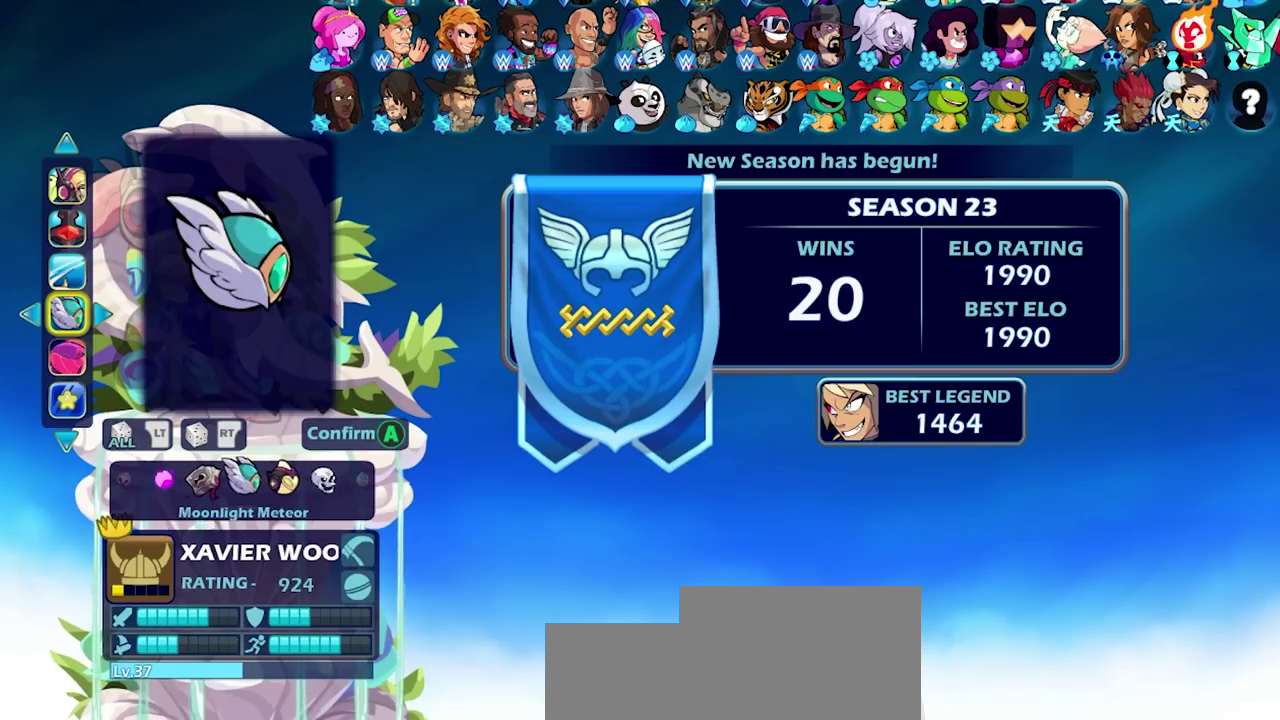
{"dt_ms": 500, "buttons": ["DPAD_LEFT"], "left_stick": "center", "right_stick": "center", "events": [[17, "DPAD_LEFT", "down"], [117, "DPAD_LEFT", "up"], [200, "DPAD_LEFT", "down"], [283, "DPAD_LEFT", "up"], [467, "DPAD_LEFT", "down"]]}
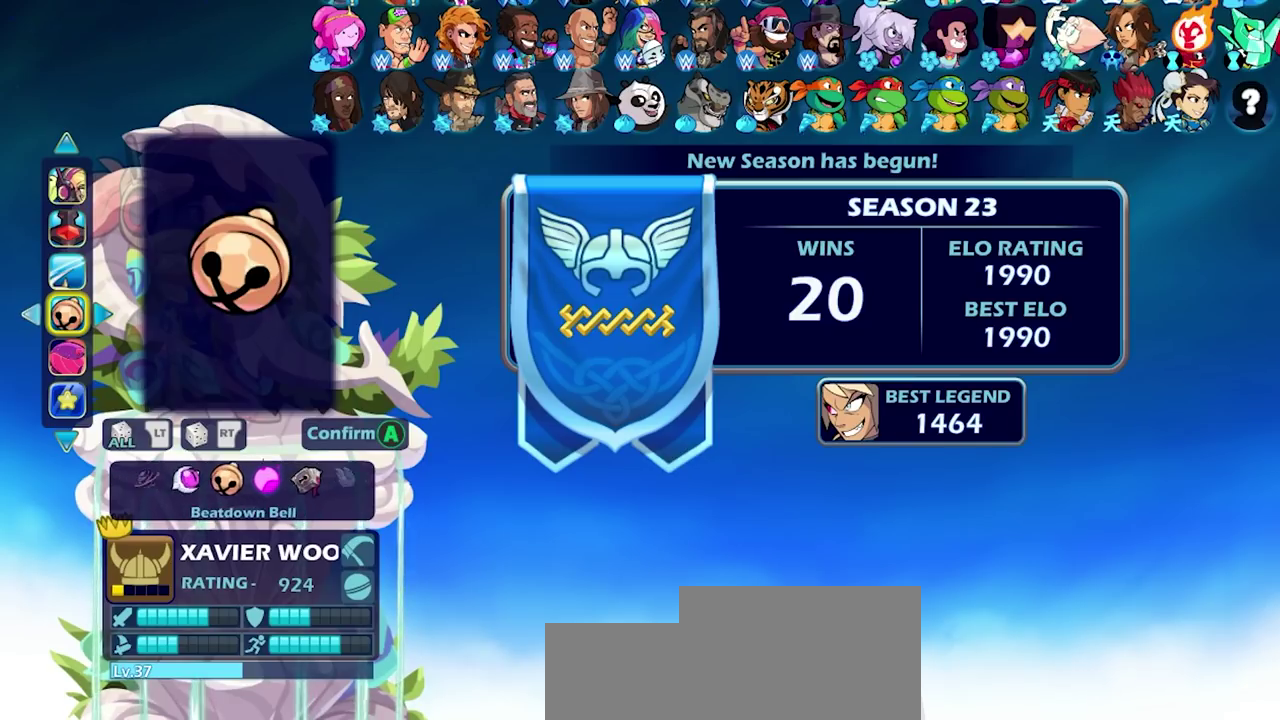
{"dt_ms": 500, "buttons": ["DPAD_LEFT"], "left_stick": "center", "right_stick": "center", "events": [[67, "DPAD_LEFT", "up"], [133, "DPAD_LEFT", "down"], [233, "DPAD_LEFT", "up"], [317, "DPAD_LEFT", "down"], [400, "DPAD_LEFT", "up"], [467, "DPAD_LEFT", "down"]]}
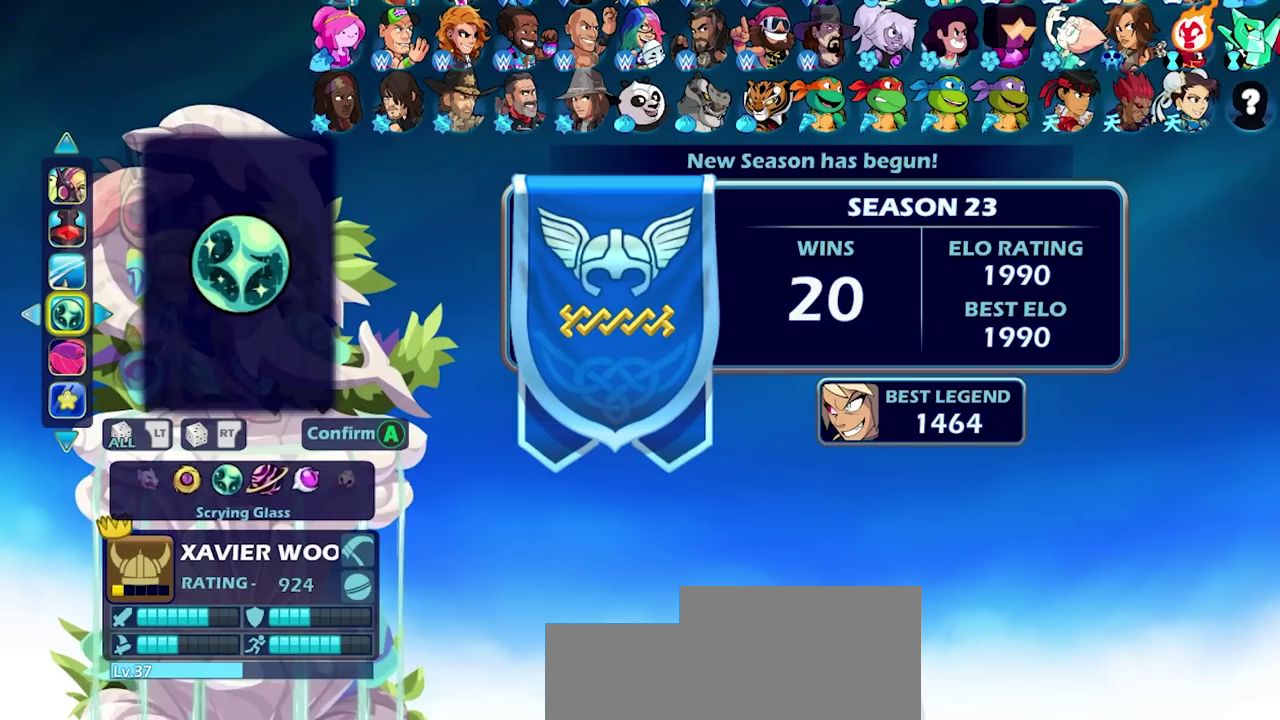
{"dt_ms": 300, "buttons": ["DPAD_LEFT"], "left_stick": "center", "right_stick": "center", "events": [[50, "DPAD_LEFT", "up"], [250, "DPAD_LEFT", "down"]]}
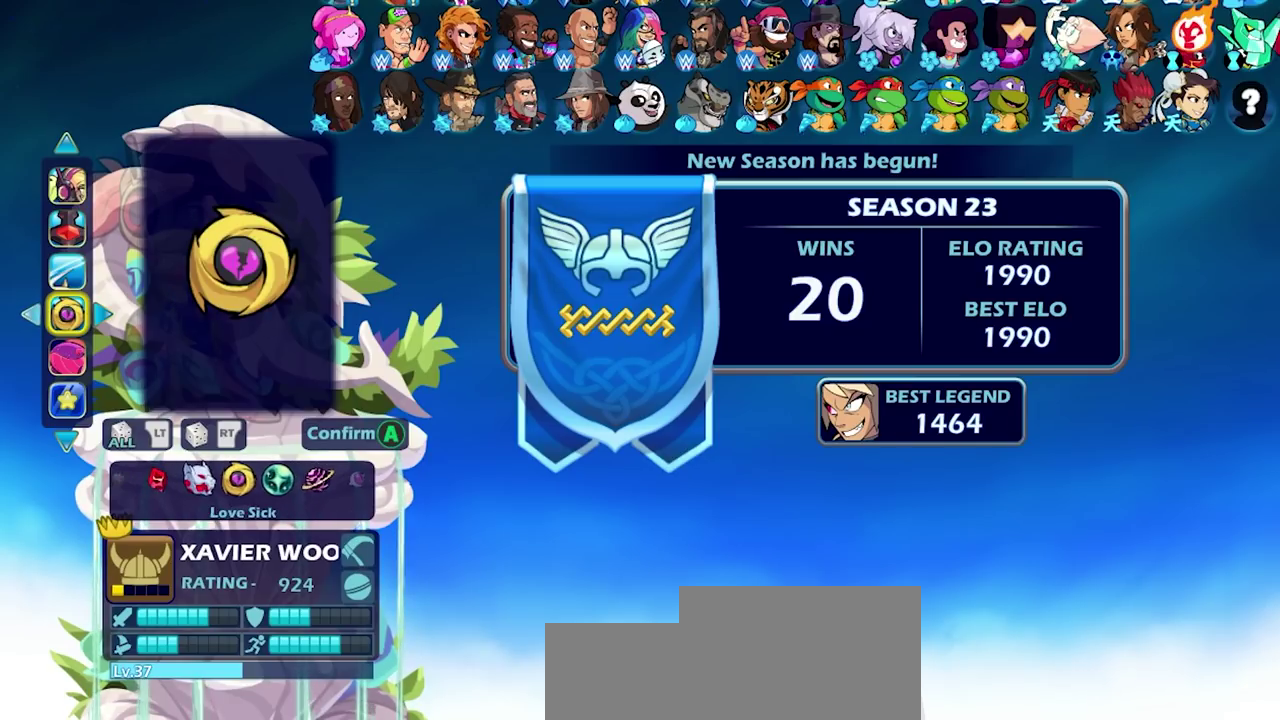
{"dt_ms": 800, "buttons": [], "left_stick": "center", "right_stick": "center", "events": [[17, "DPAD_LEFT", "up"], [333, "DPAD_LEFT", "down"], [417, "DPAD_LEFT", "up"], [533, "DPAD_LEFT", "down"], [633, "DPAD_LEFT", "up"], [683, "DPAD_LEFT", "down"], [783, "DPAD_LEFT", "up"]]}
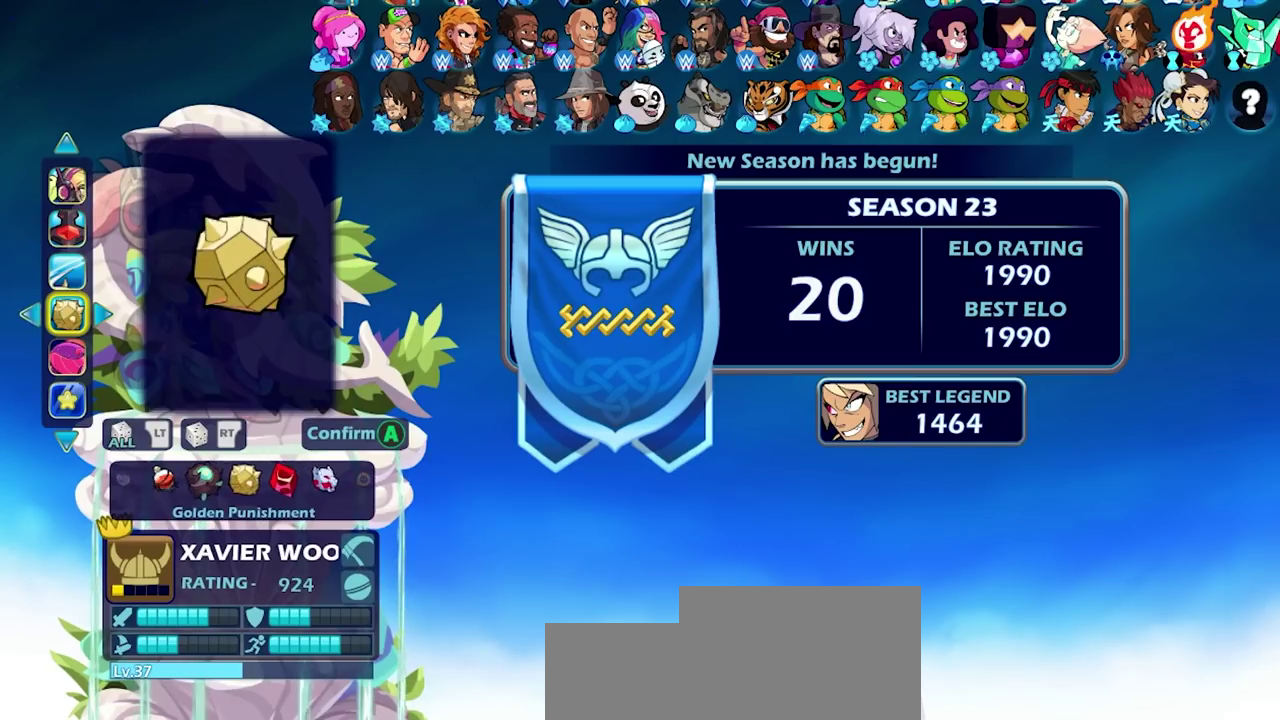
{"dt_ms": 400, "buttons": [], "left_stick": "center", "right_stick": "center", "events": [[50, "DPAD_LEFT", "down"], [150, "DPAD_LEFT", "up"], [200, "DPAD_LEFT", "down"], [300, "DPAD_LEFT", "up"]]}
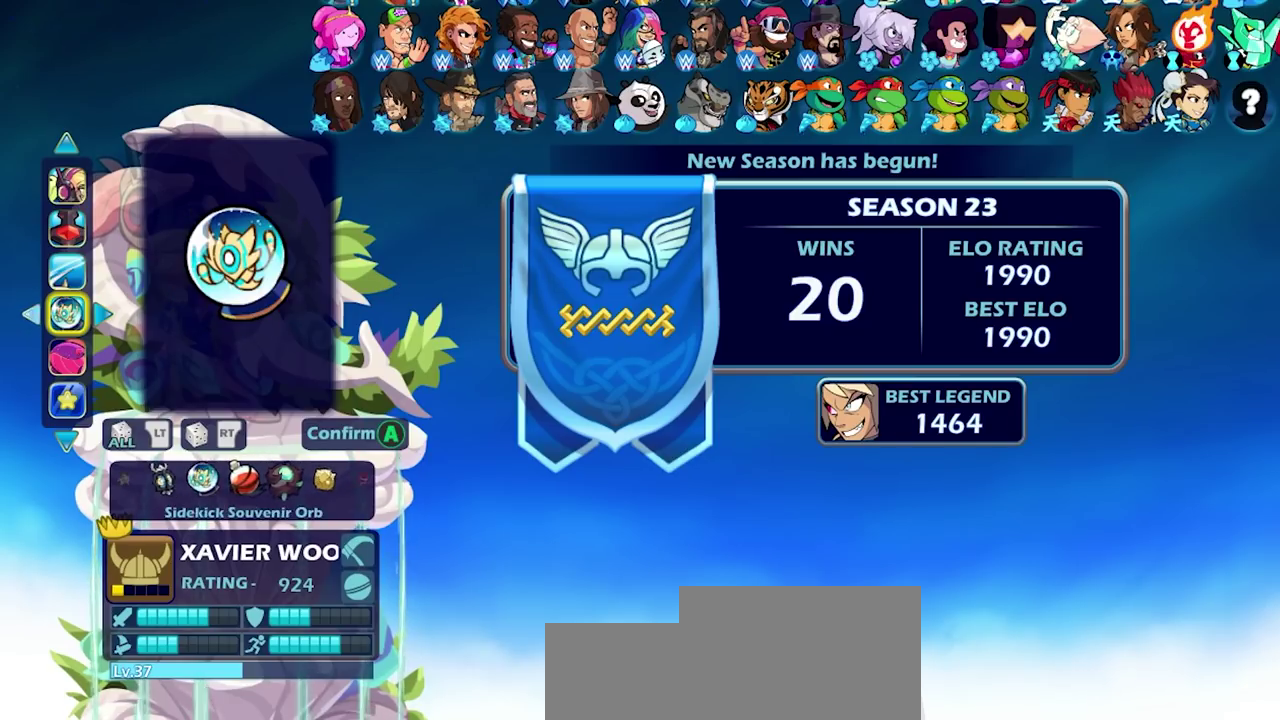
{"dt_ms": 500, "buttons": ["DPAD_LEFT"], "left_stick": "center", "right_stick": "center", "events": [[17, "DPAD_LEFT", "down"], [133, "DPAD_LEFT", "up"], [217, "DPAD_LEFT", "down"], [317, "DPAD_LEFT", "up"], [483, "DPAD_LEFT", "down"]]}
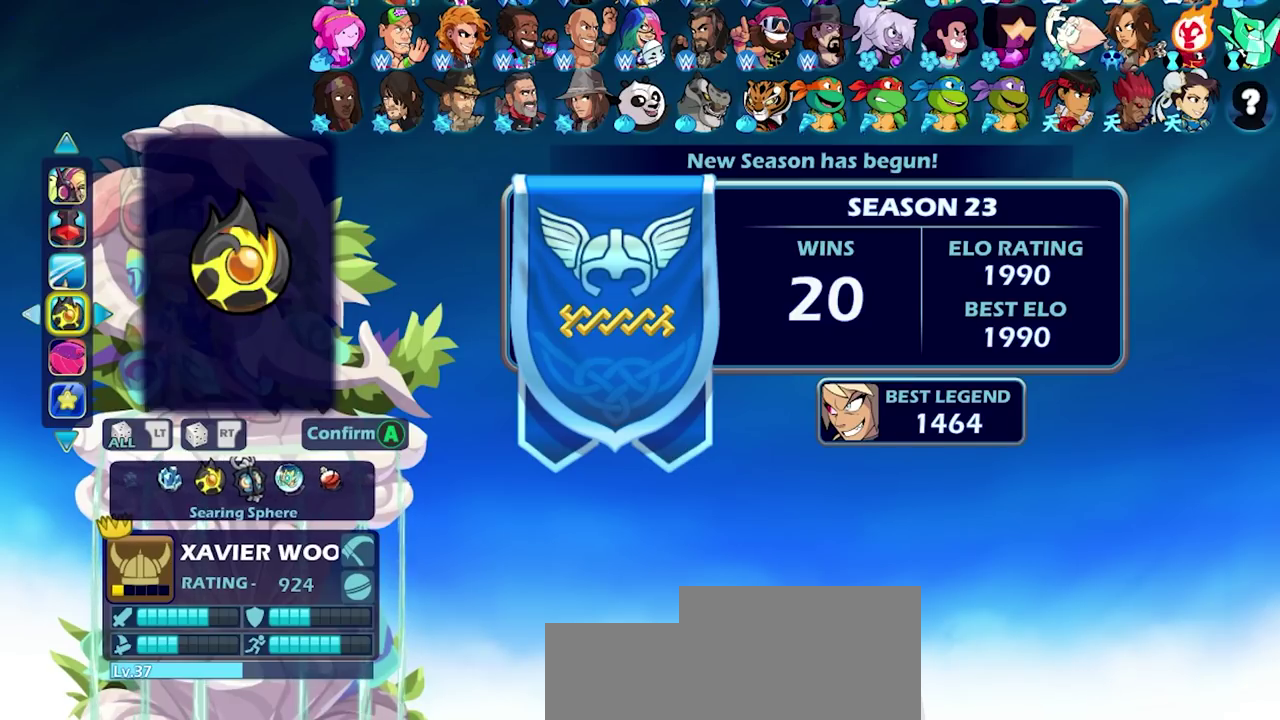
{"dt_ms": 500, "buttons": [], "left_stick": "center", "right_stick": "center", "events": [[67, "DPAD_LEFT", "up"], [217, "DPAD_LEFT", "down"], [317, "DPAD_LEFT", "up"], [400, "DPAD_LEFT", "down"], [500, "DPAD_LEFT", "up"]]}
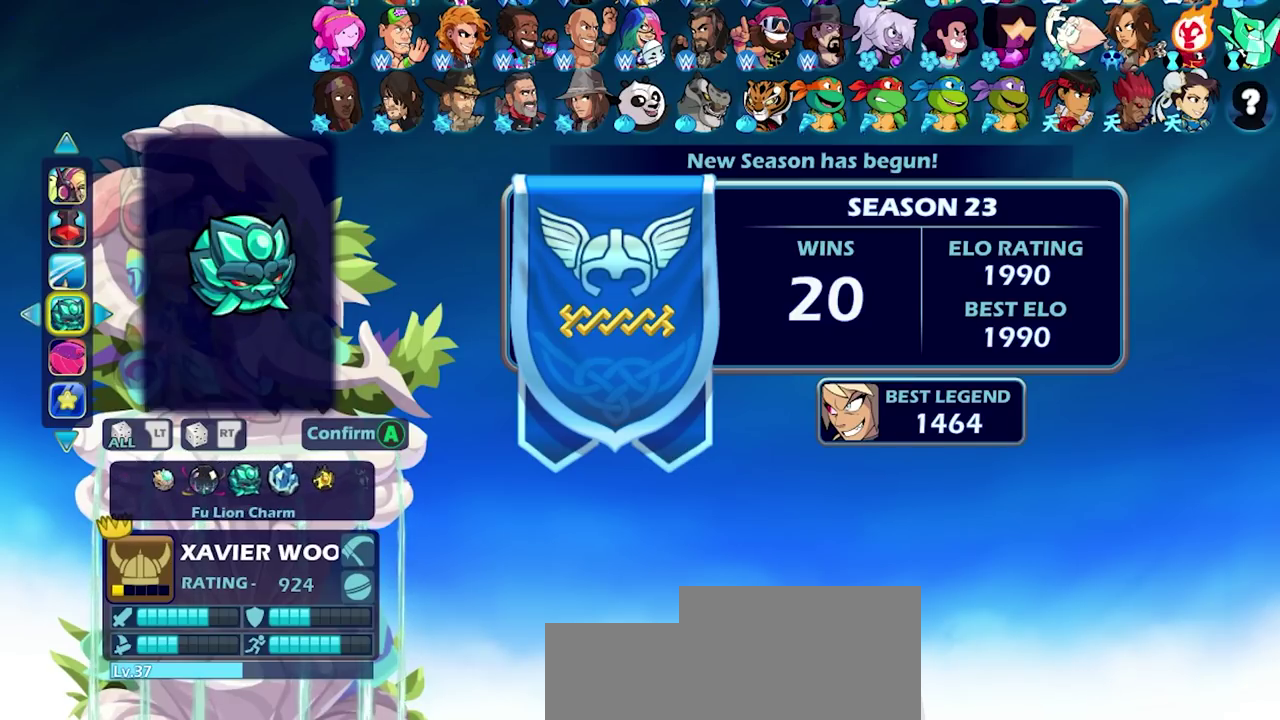
{"dt_ms": 500, "buttons": [], "left_stick": "center", "right_stick": "center", "events": [[83, "DPAD_LEFT", "down"], [167, "DPAD_LEFT", "up"]]}
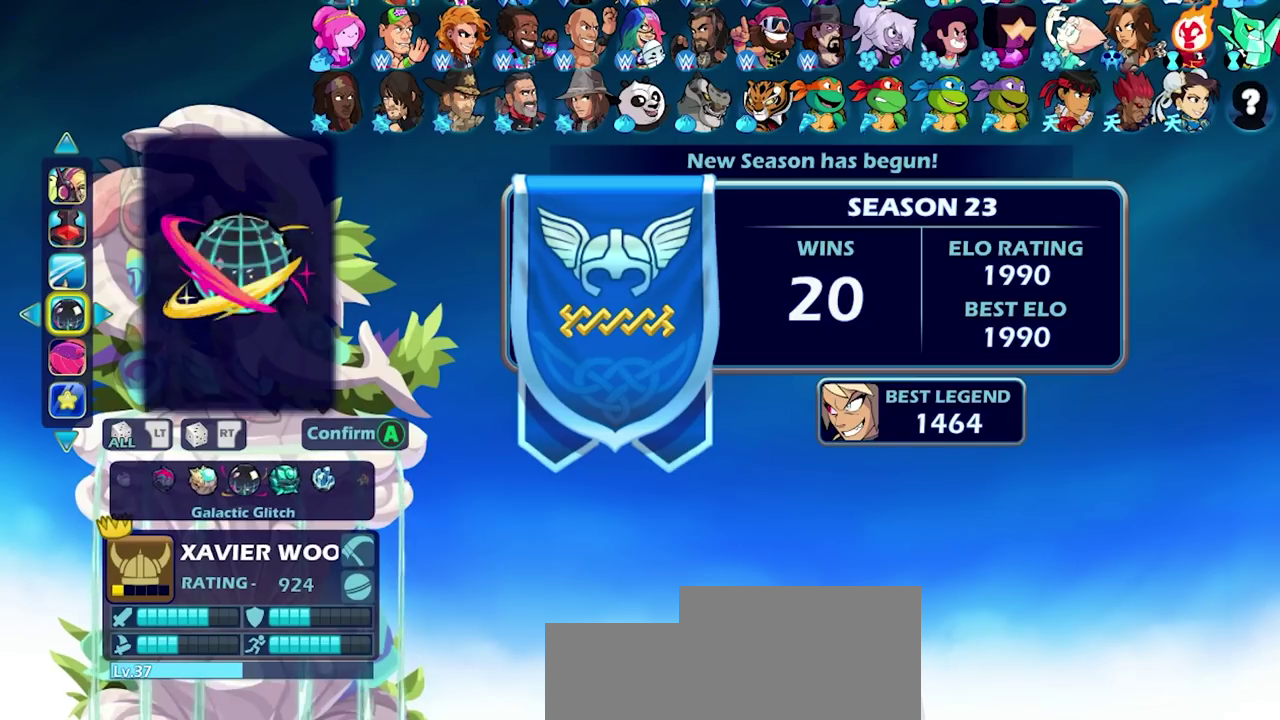
{"dt_ms": 500, "buttons": [], "left_stick": "center", "right_stick": "center", "events": []}
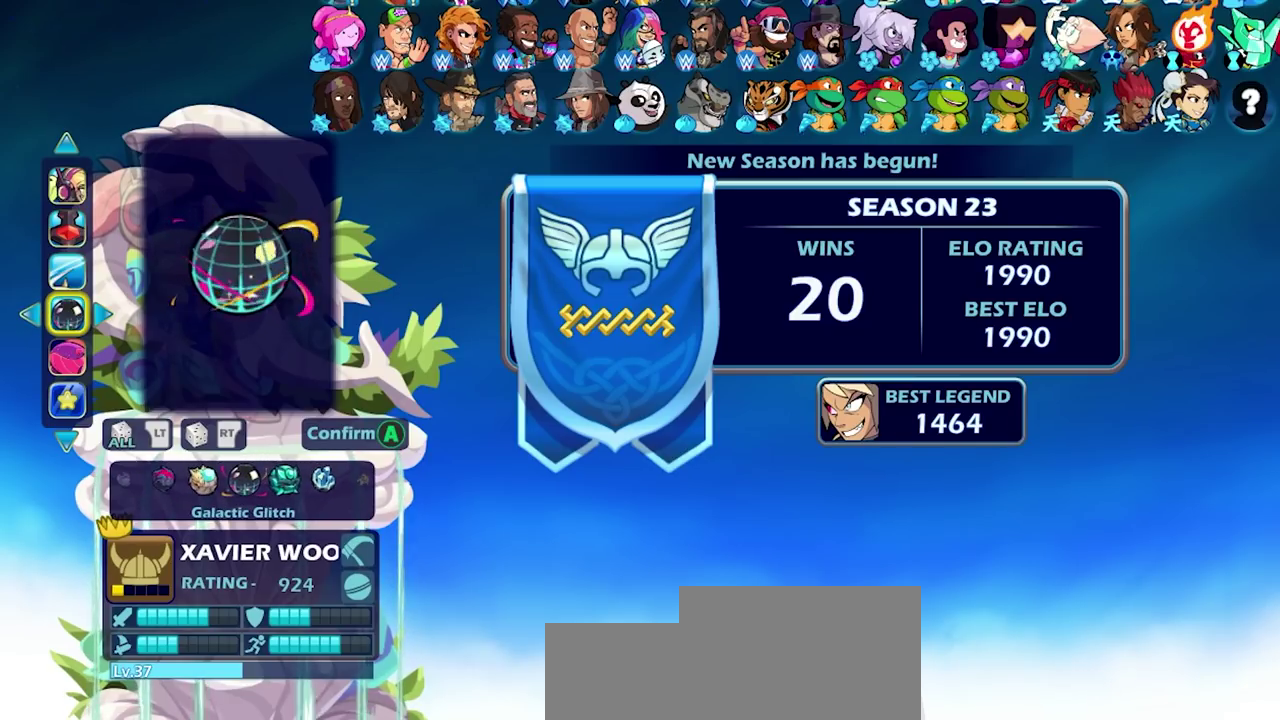
{"dt_ms": 500, "buttons": [], "left_stick": "center", "right_stick": "center", "events": []}
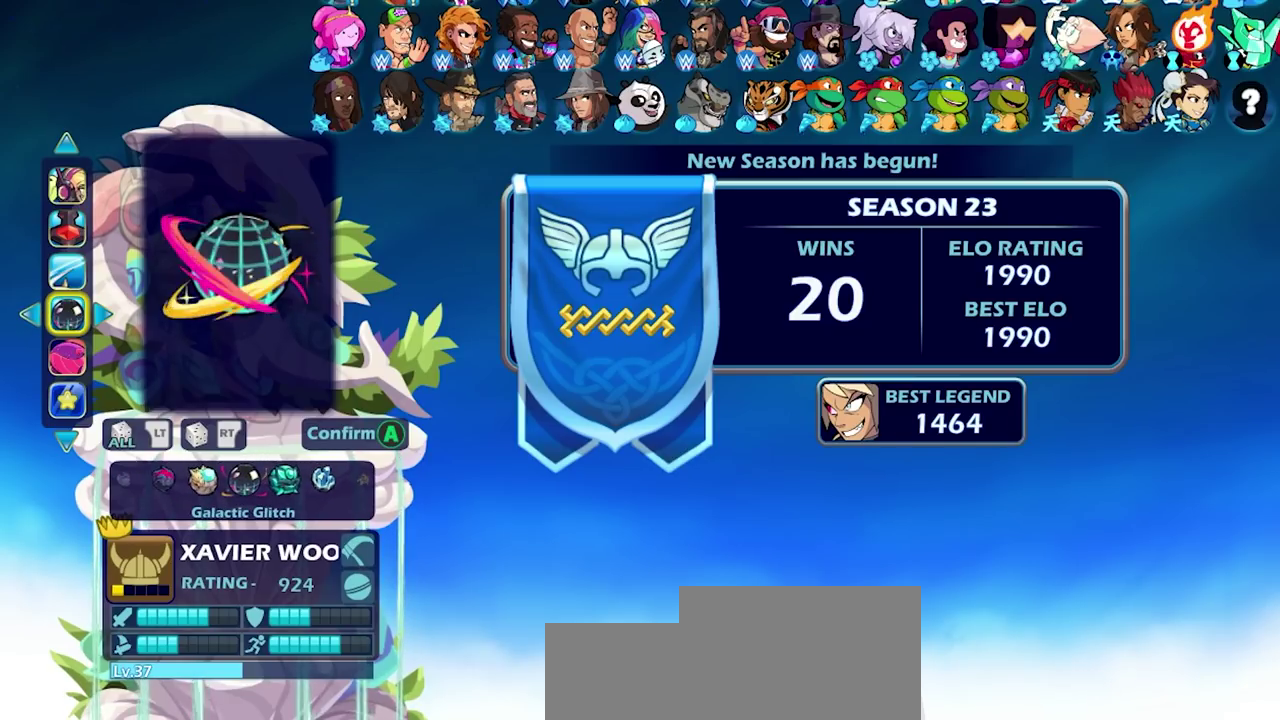
{"dt_ms": 700, "buttons": [], "left_stick": "center", "right_stick": "center", "events": [[567, "CROSS", "down"], [683, "CROSS", "up"]]}
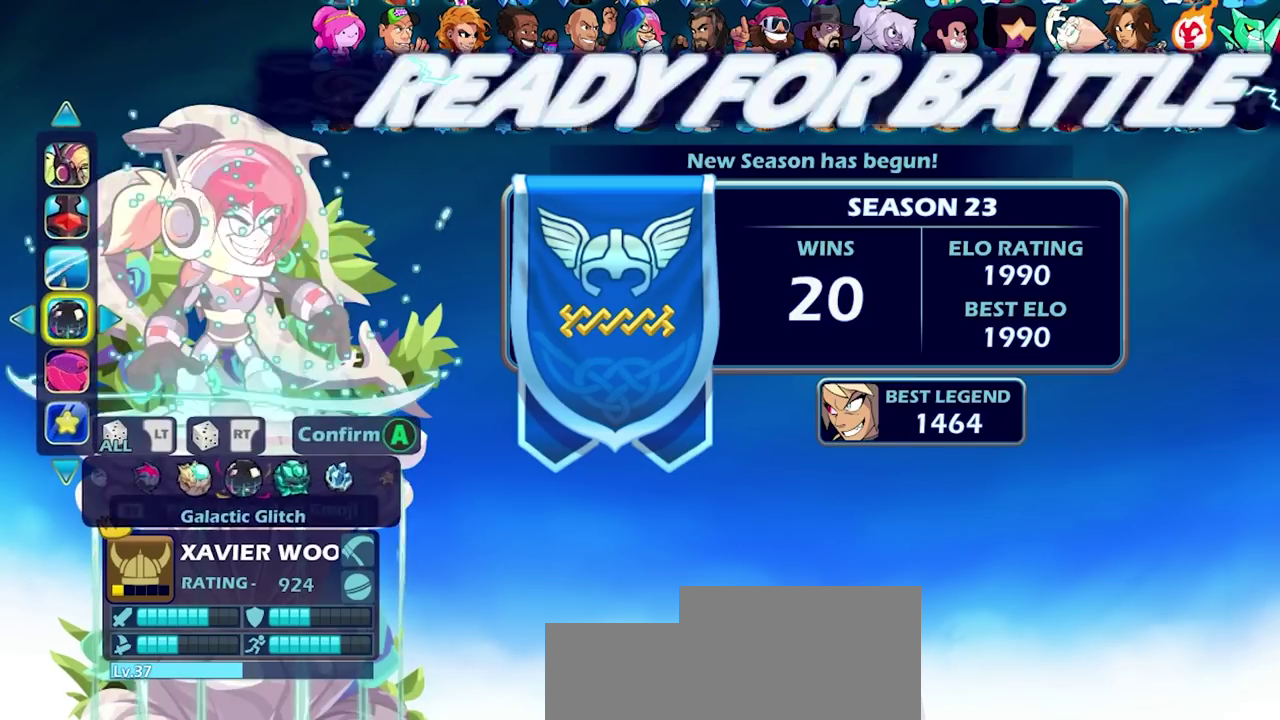
{"dt_ms": 300, "buttons": [], "left_stick": "center", "right_stick": "center", "events": []}
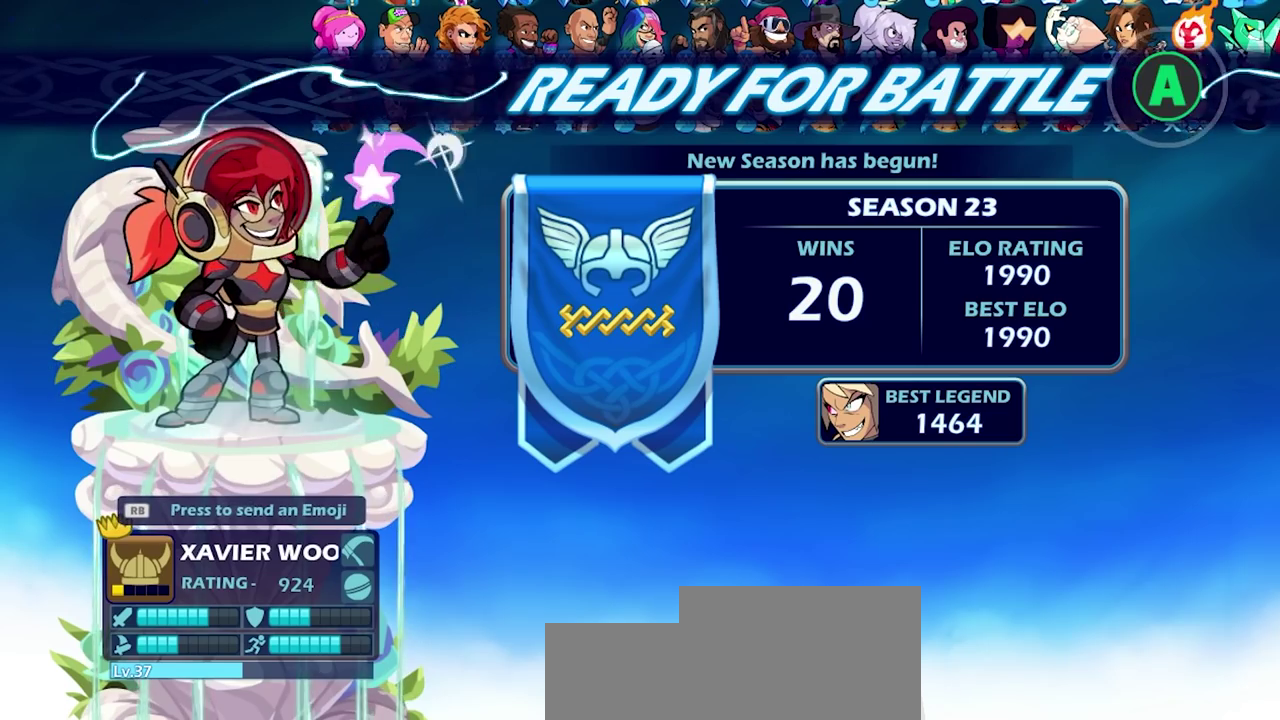
{"dt_ms": 500, "buttons": [], "left_stick": "center", "right_stick": "center", "events": []}